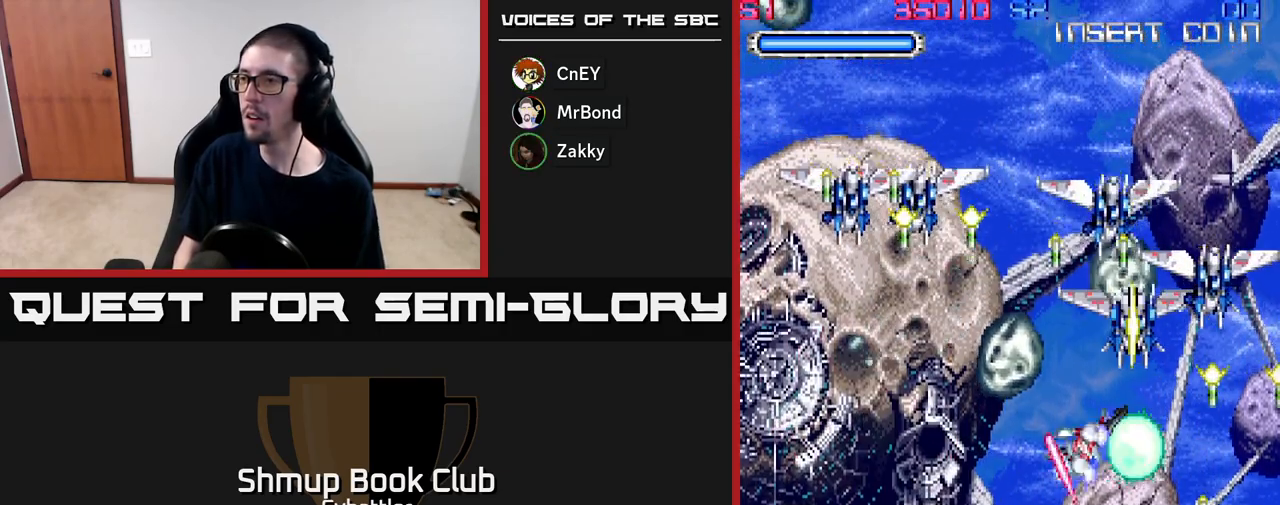
Gameplay with a controller (Xbox layout); each line is a JSON object with the inputs held at the frame after it. "events" lists button and stick changes between this image and that frame as [ms after this image, input, new state], when the widget could be followed in between. Not read: left_stick.
{"buttons": ["DPAD_UP"], "right_stick": "center", "events": [[17, "DPAD_LEFT", "up"], [83, "X", "up"], [133, "X", "down"], [150, "DPAD_RIGHT", "down"], [217, "X", "up"], [267, "X", "down"], [350, "X", "up"], [400, "X", "down"], [450, "DPAD_RIGHT", "up"], [483, "X", "up"]]}
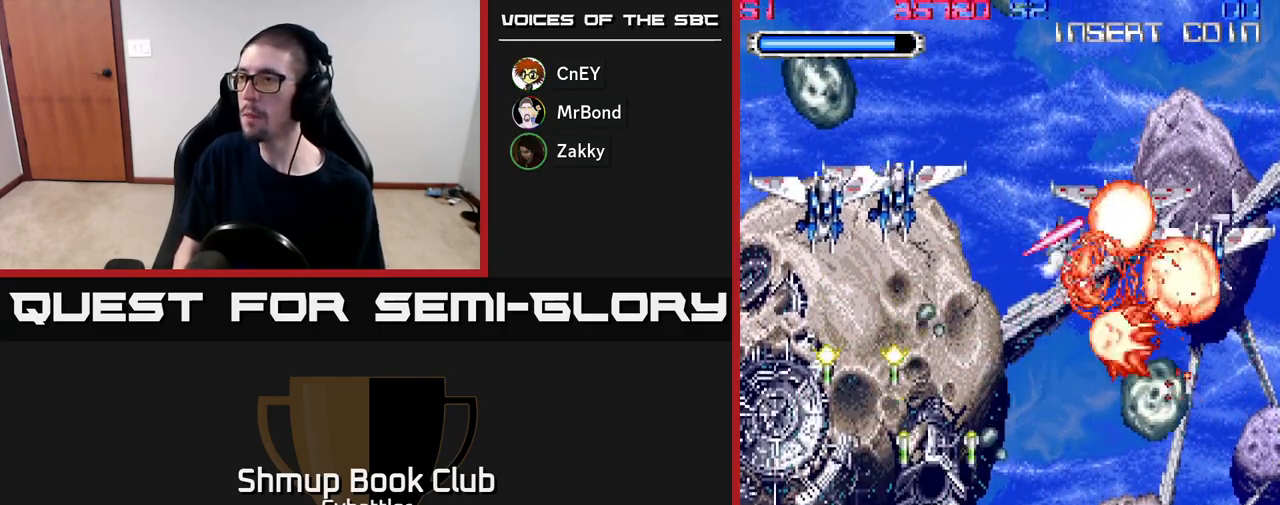
{"buttons": ["X", "DPAD_LEFT"], "right_stick": "center", "events": [[17, "X", "down"], [50, "DPAD_UP", "up"], [67, "DPAD_LEFT", "down"], [117, "X", "up"], [183, "X", "down"], [217, "X", "up"], [283, "X", "down"], [317, "DPAD_UP", "down"], [333, "X", "up"], [417, "X", "down"], [433, "DPAD_UP", "up"]]}
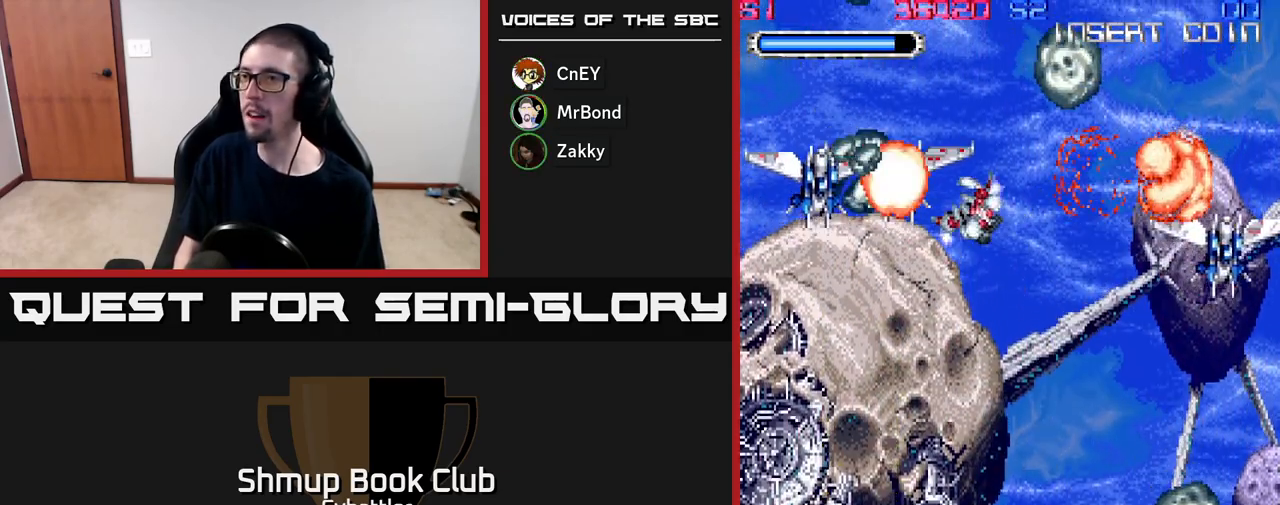
{"buttons": ["DPAD_DOWN"], "right_stick": "center", "events": [[17, "X", "up"], [67, "X", "down"], [167, "DPAD_LEFT", "up"], [167, "X", "up"], [183, "DPAD_DOWN", "down"], [200, "DPAD_RIGHT", "down"], [233, "DPAD_DOWN", "up"], [467, "DPAD_DOWN", "down"], [500, "DPAD_RIGHT", "up"]]}
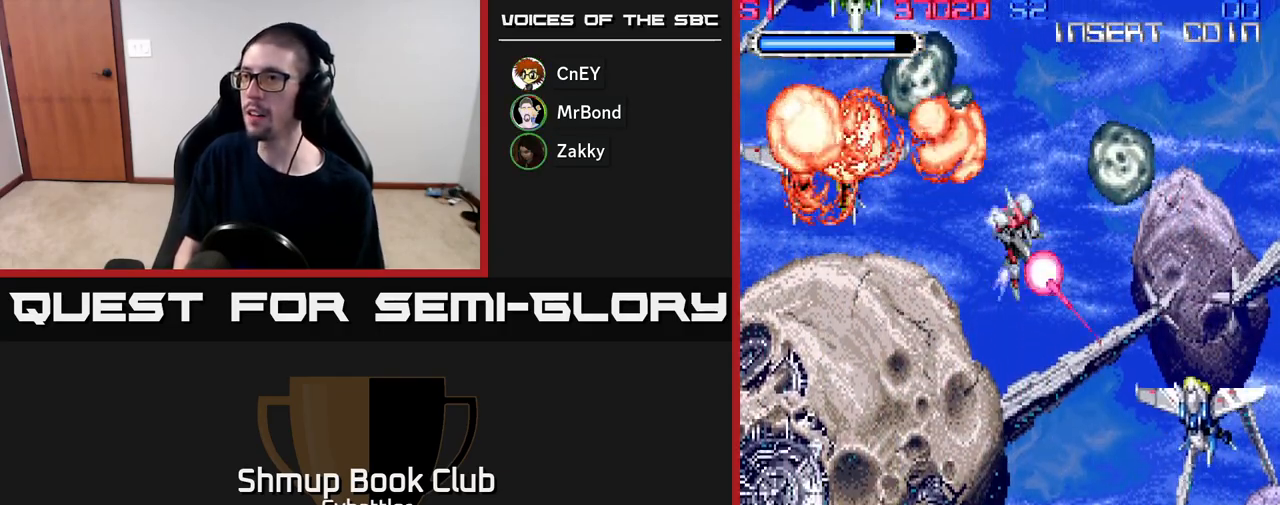
{"buttons": ["DPAD_DOWN"], "right_stick": "center", "events": [[67, "DPAD_RIGHT", "down"], [200, "X", "down"], [217, "DPAD_RIGHT", "up"], [283, "X", "up"], [350, "DPAD_RIGHT", "down"], [400, "X", "down"], [467, "DPAD_RIGHT", "up"], [467, "X", "up"]]}
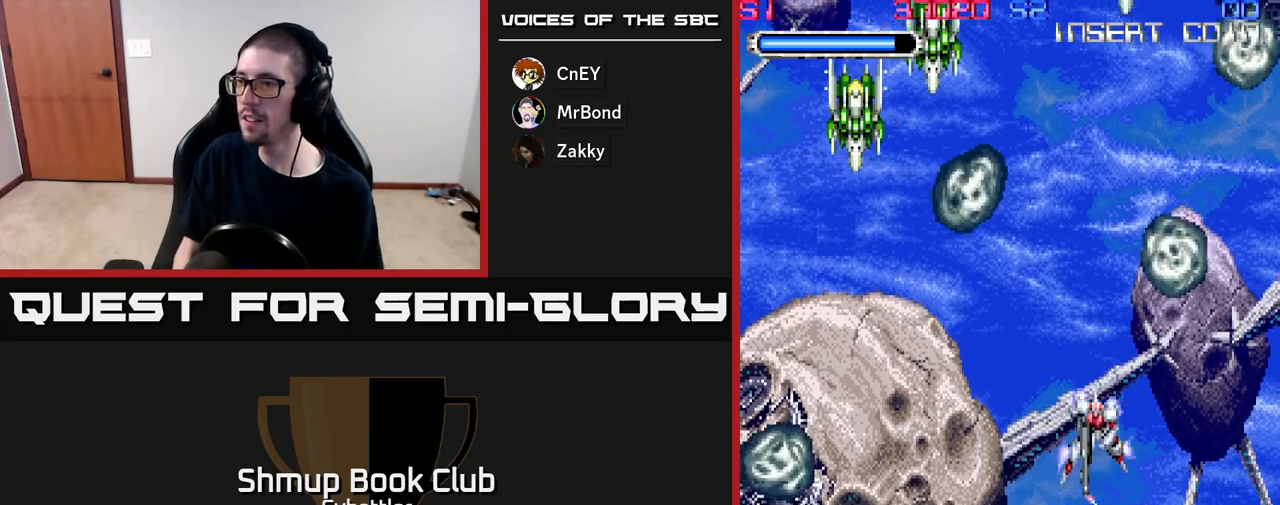
{"buttons": ["DPAD_UP", "DPAD_LEFT"], "right_stick": "center", "events": [[33, "X", "down"], [117, "X", "up"], [167, "X", "down"], [250, "X", "up"], [267, "DPAD_DOWN", "up"], [300, "DPAD_LEFT", "down"], [300, "DPAD_UP", "down"]]}
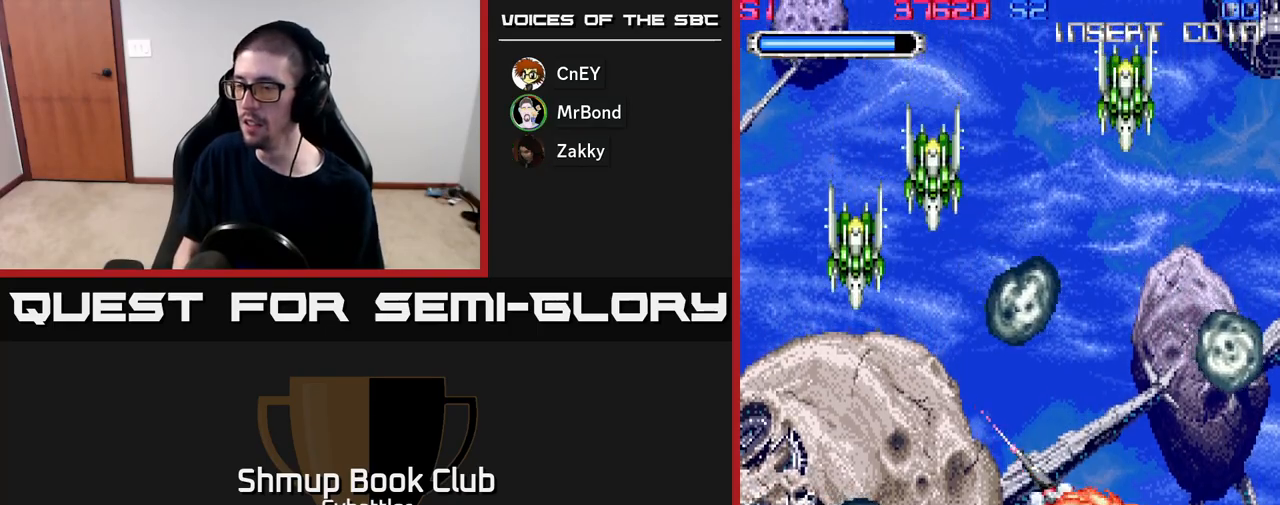
{"buttons": ["DPAD_DOWN", "DPAD_RIGHT"], "right_stick": "center", "events": [[250, "X", "down"], [300, "X", "up"], [367, "DPAD_UP", "up"], [400, "X", "down"], [433, "DPAD_LEFT", "up"], [450, "DPAD_DOWN", "down"], [450, "X", "up"], [467, "DPAD_RIGHT", "down"]]}
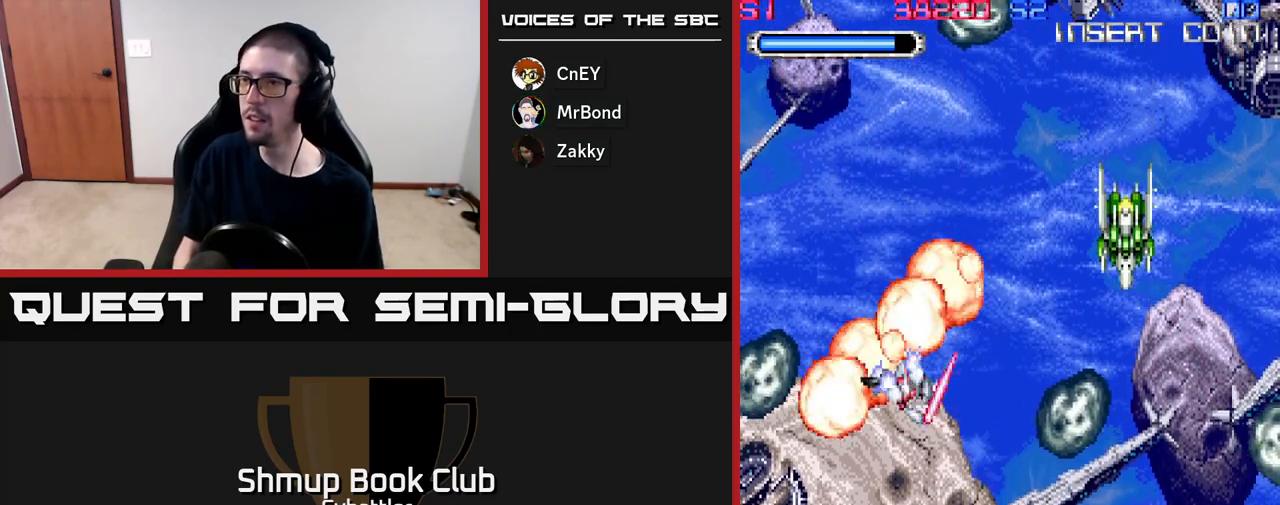
{"buttons": ["DPAD_RIGHT"], "right_stick": "center", "events": [[133, "DPAD_RIGHT", "up"], [417, "DPAD_RIGHT", "down"], [450, "DPAD_DOWN", "up"]]}
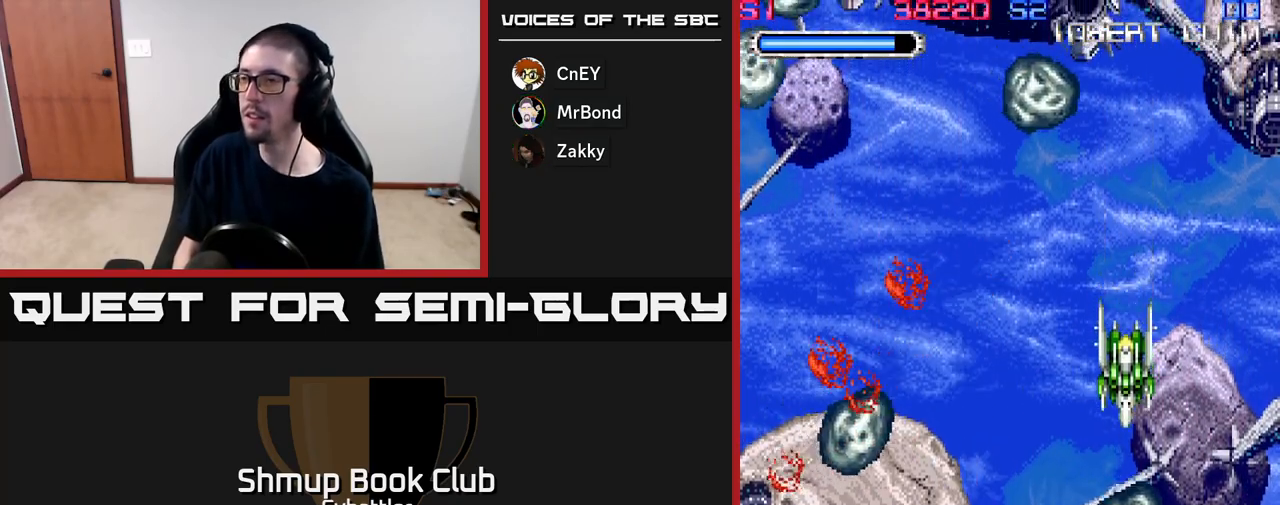
{"buttons": [], "right_stick": "center", "events": [[100, "DPAD_RIGHT", "up"], [283, "DPAD_RIGHT", "down"], [433, "DPAD_RIGHT", "up"]]}
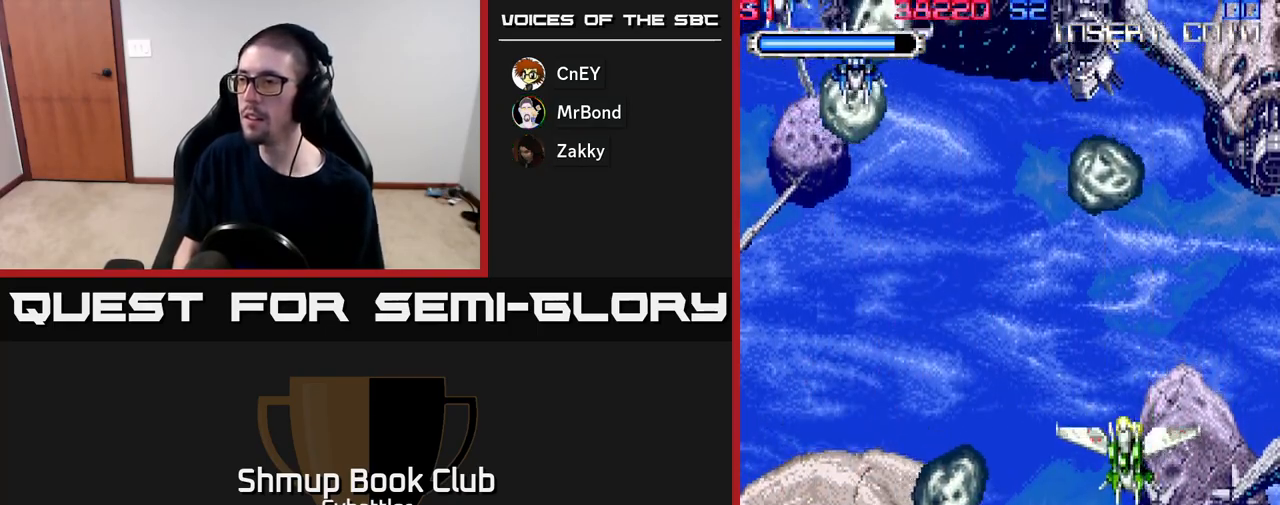
{"buttons": ["DPAD_LEFT"], "right_stick": "center", "events": [[17, "DPAD_UP", "down"], [67, "X", "down"], [117, "DPAD_UP", "up"], [150, "X", "up"], [167, "DPAD_DOWN", "down"], [300, "DPAD_LEFT", "down"], [350, "DPAD_DOWN", "up"]]}
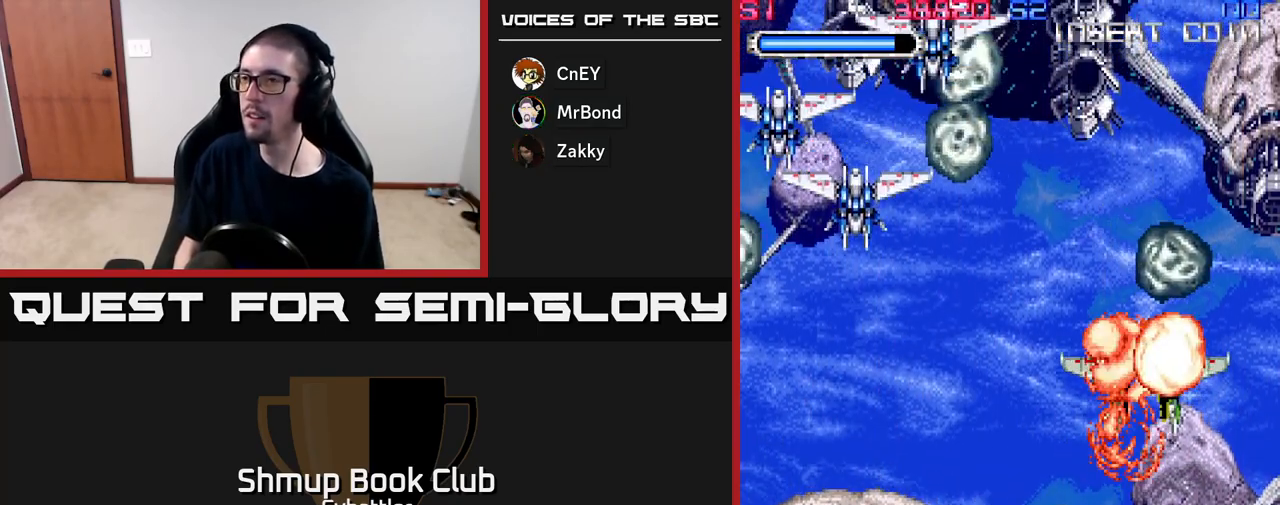
{"buttons": ["DPAD_UP", "DPAD_LEFT"], "right_stick": "center", "events": [[117, "DPAD_UP", "down"], [167, "DPAD_LEFT", "up"], [350, "DPAD_LEFT", "down"]]}
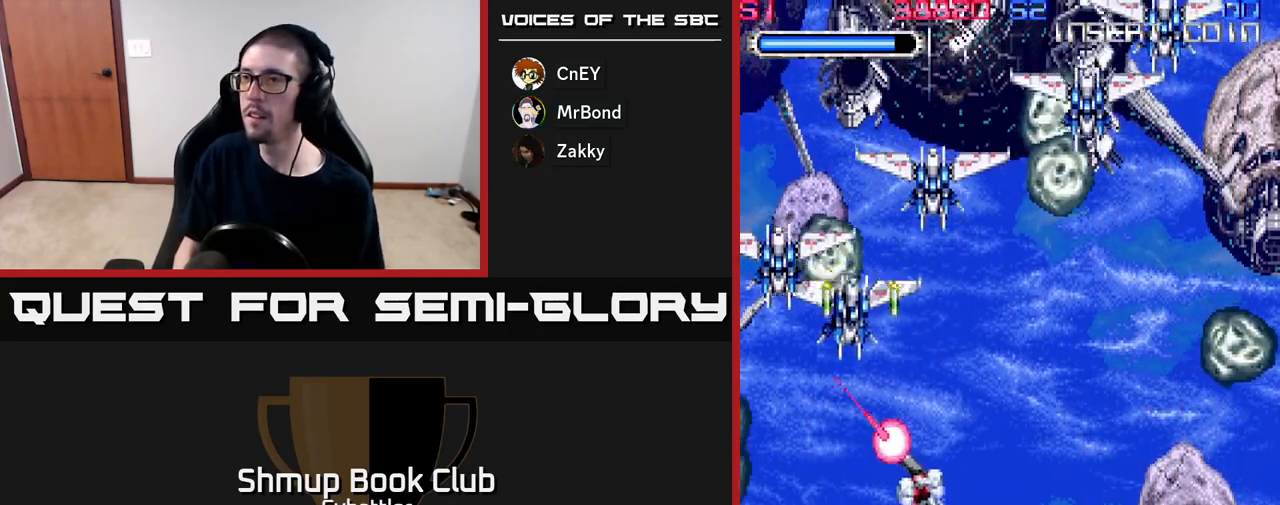
{"buttons": ["DPAD_UP", "DPAD_RIGHT"], "right_stick": "center", "events": [[33, "X", "down"], [133, "X", "up"], [167, "X", "down"], [233, "X", "up"], [283, "X", "down"], [300, "DPAD_LEFT", "up"], [367, "DPAD_RIGHT", "down"], [367, "X", "up"], [417, "X", "down"], [483, "X", "up"]]}
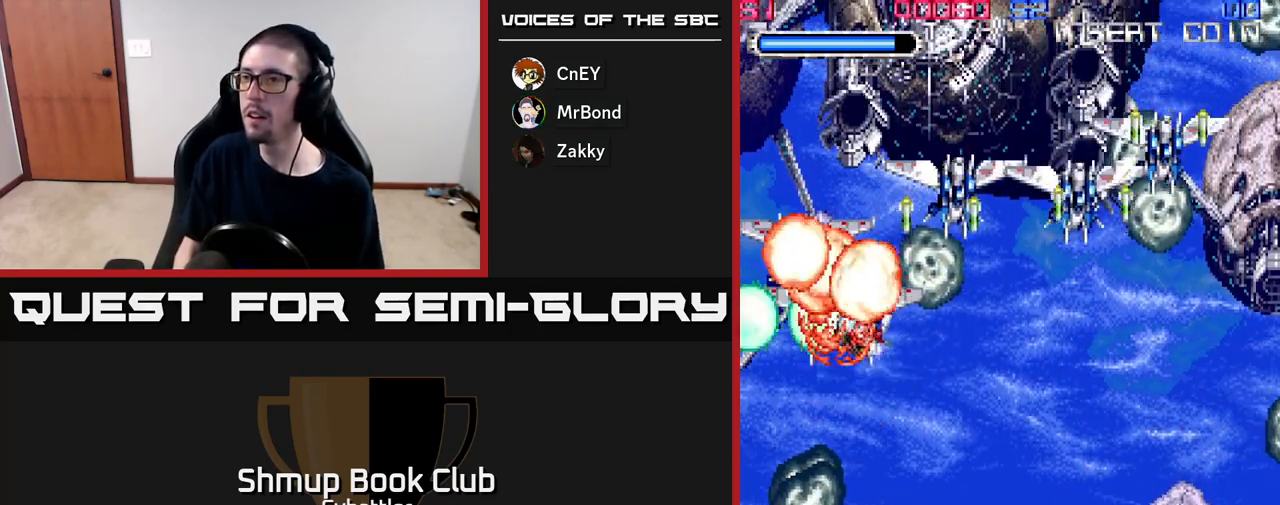
{"buttons": ["X", "DPAD_RIGHT"], "right_stick": "center", "events": [[50, "X", "down"], [133, "X", "up"], [167, "X", "down"], [267, "X", "up"], [300, "X", "down"], [400, "X", "up"], [433, "DPAD_UP", "up"], [450, "X", "down"]]}
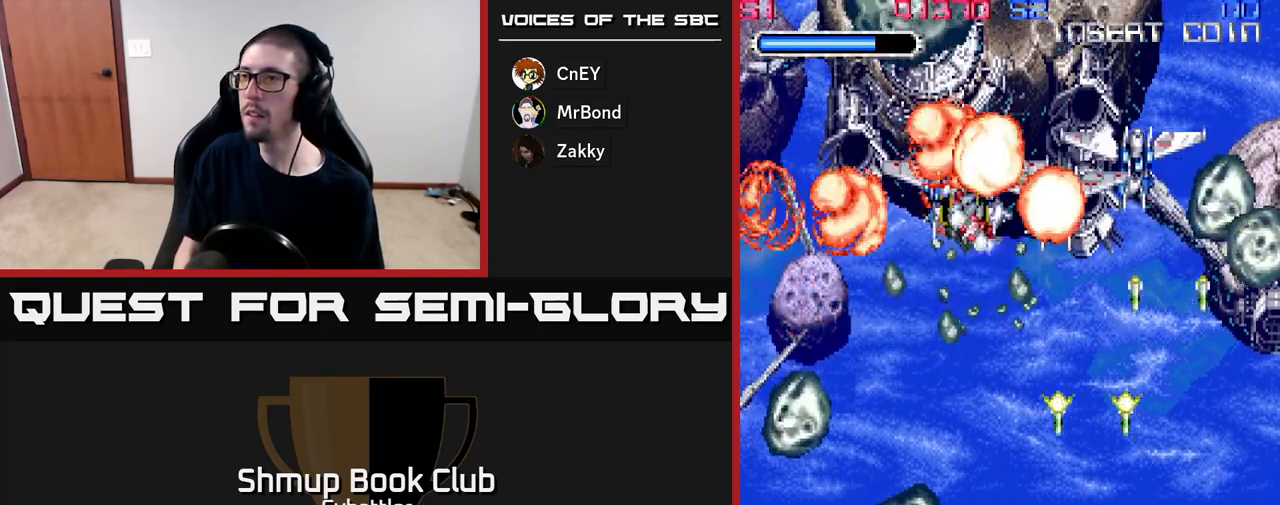
{"buttons": ["DPAD_DOWN"], "right_stick": "center", "events": [[50, "X", "up"], [100, "X", "down"], [183, "X", "up"], [233, "X", "down"], [333, "X", "up"], [367, "X", "down"], [467, "DPAD_DOWN", "down"], [467, "DPAD_RIGHT", "up"], [467, "X", "up"]]}
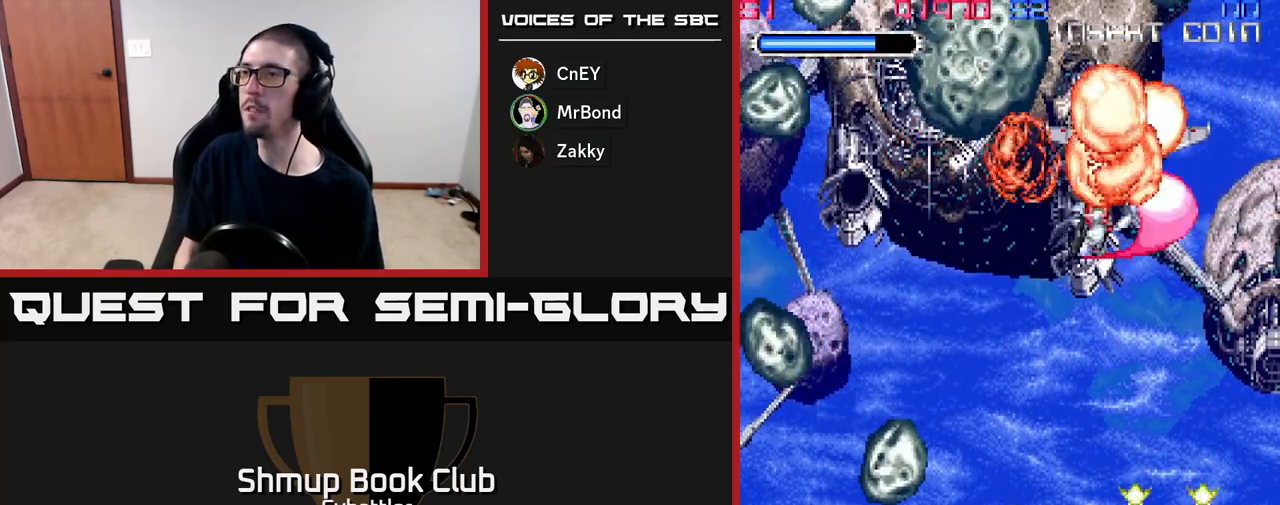
{"buttons": ["A", "DPAD_DOWN", "DPAD_RIGHT"], "right_stick": "center", "events": [[50, "DPAD_LEFT", "down"], [167, "DPAD_DOWN", "up"], [217, "DPAD_UP", "down"], [267, "DPAD_LEFT", "up"], [300, "A", "down"], [367, "DPAD_UP", "up"], [400, "DPAD_DOWN", "down"], [500, "DPAD_RIGHT", "down"]]}
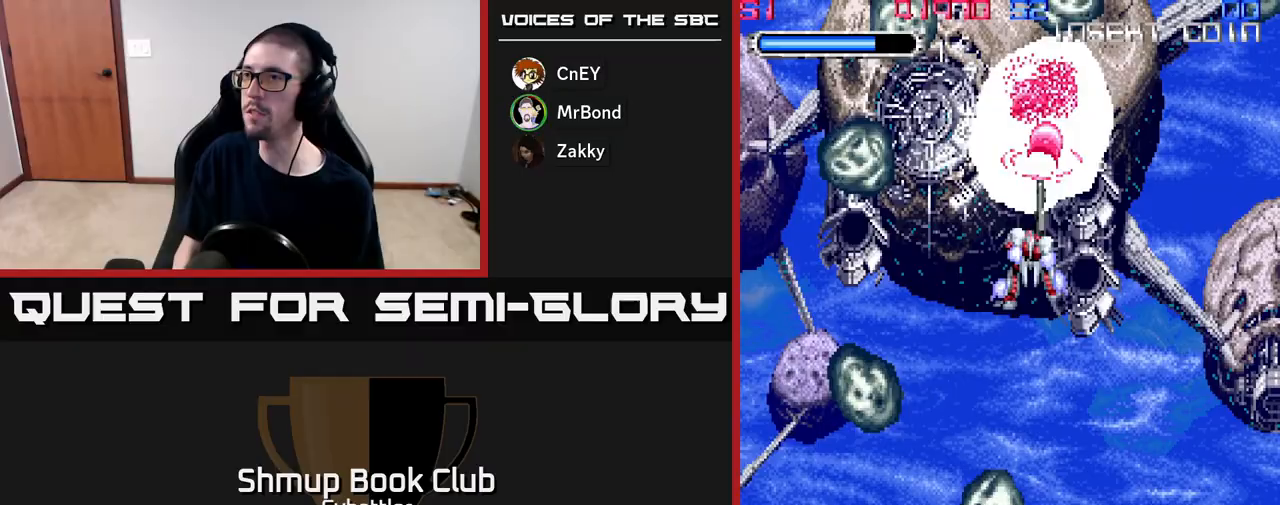
{"buttons": ["A", "DPAD_DOWN"], "right_stick": "center", "events": [[400, "DPAD_RIGHT", "up"]]}
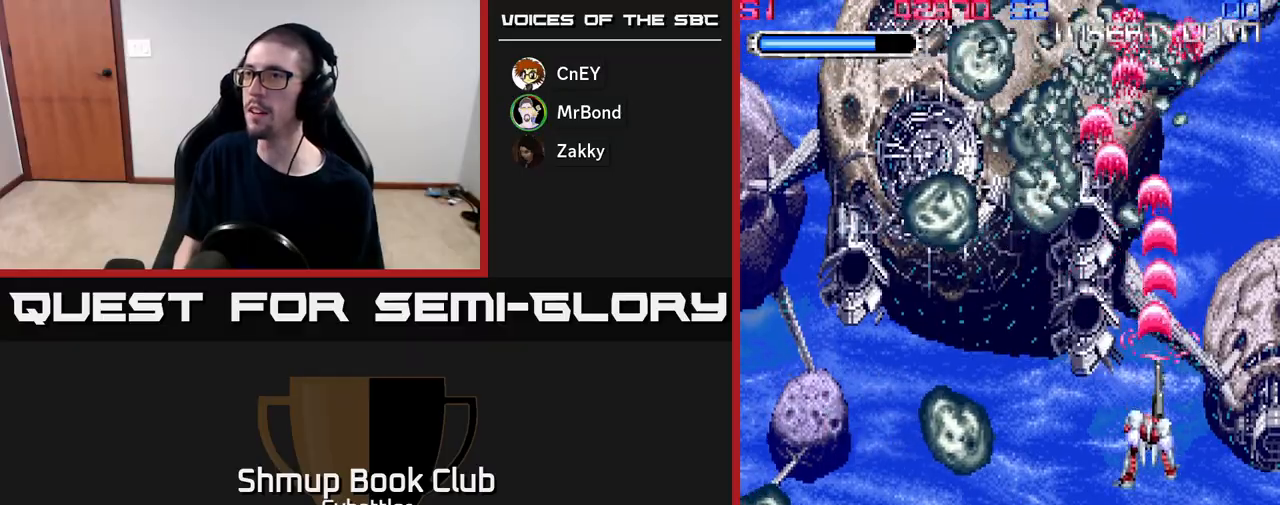
{"buttons": ["A", "DPAD_RIGHT"], "right_stick": "center", "events": [[17, "DPAD_LEFT", "down"], [400, "DPAD_LEFT", "up"], [483, "DPAD_RIGHT", "down"], [500, "DPAD_DOWN", "up"]]}
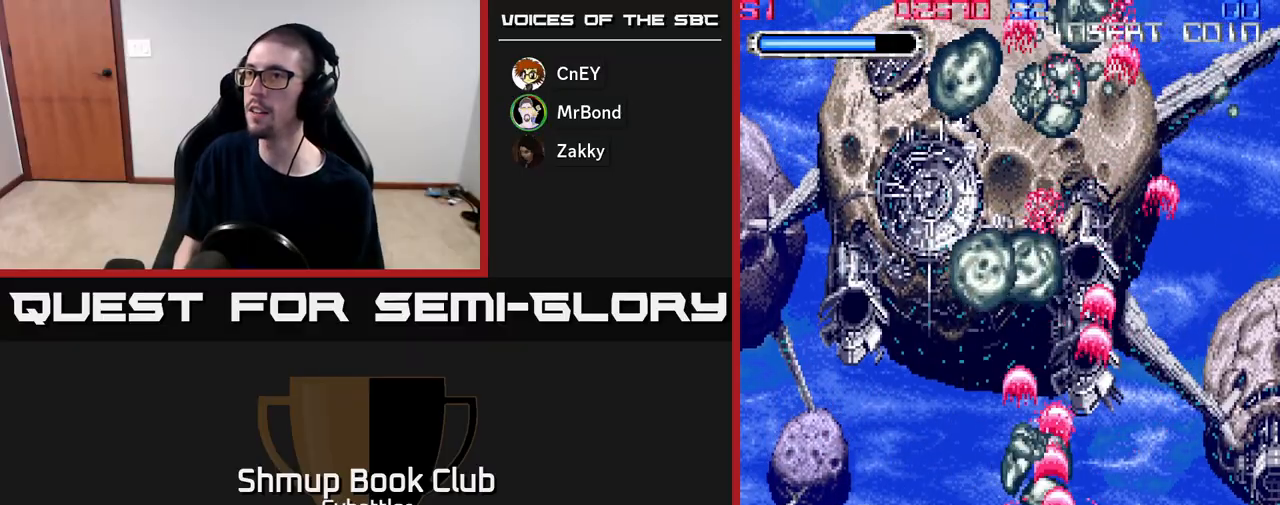
{"buttons": ["DPAD_UP", "DPAD_LEFT"], "right_stick": "center", "events": [[117, "DPAD_RIGHT", "up"], [133, "DPAD_UP", "down"], [183, "DPAD_LEFT", "down"], [433, "A", "up"]]}
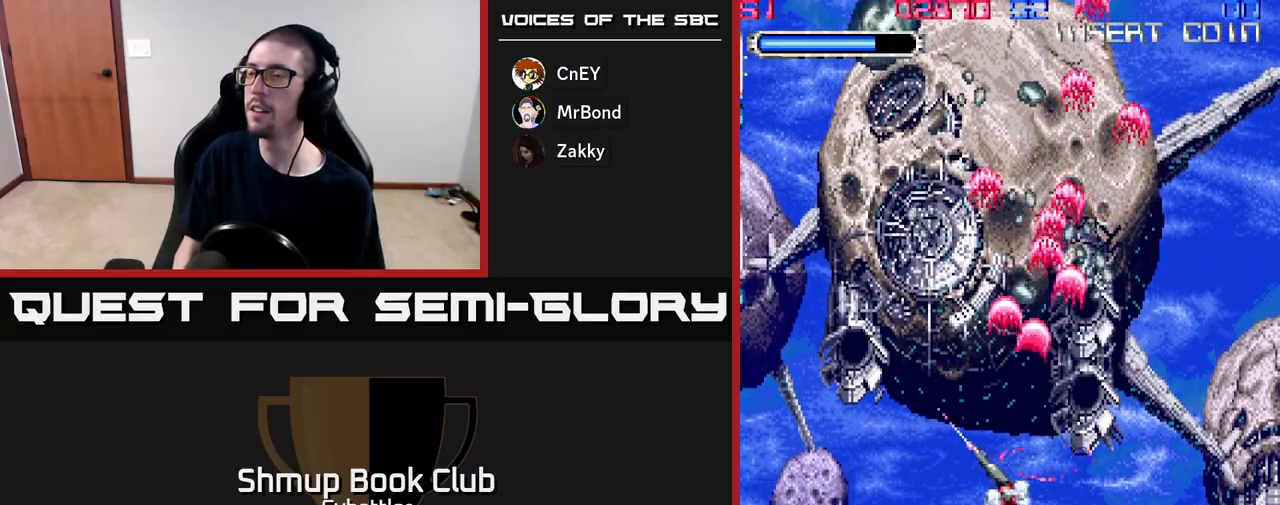
{"buttons": [], "right_stick": "center", "events": [[133, "DPAD_UP", "up"], [167, "DPAD_LEFT", "up"], [183, "DPAD_DOWN", "down"], [217, "DPAD_RIGHT", "down"], [250, "A", "down"], [350, "DPAD_DOWN", "up"], [483, "DPAD_RIGHT", "up"], [500, "A", "up"]]}
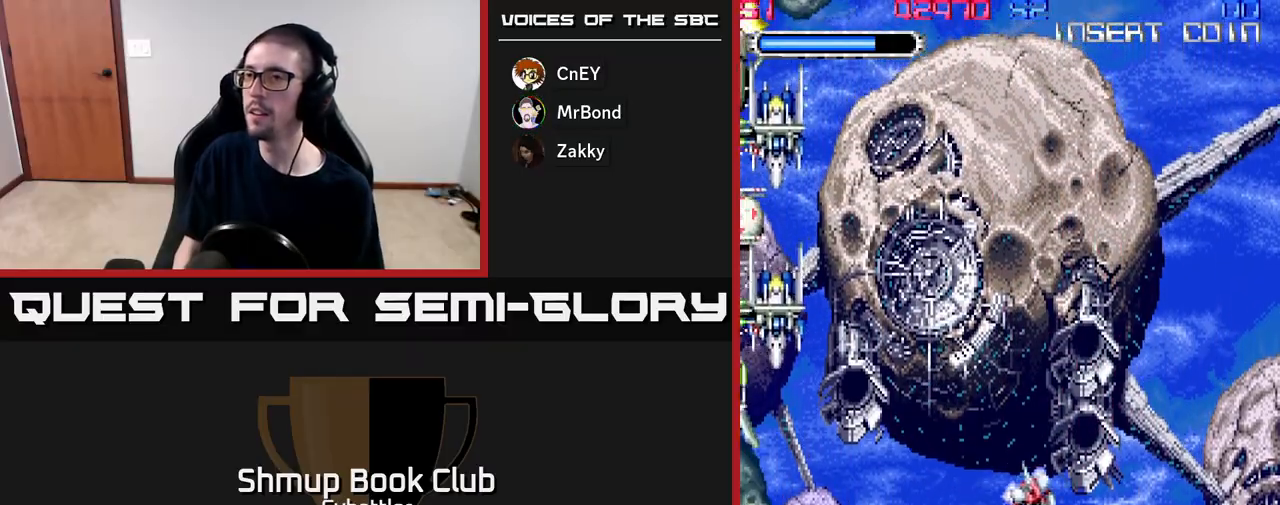
{"buttons": ["A", "DPAD_DOWN", "DPAD_RIGHT"], "right_stick": "center", "events": [[50, "DPAD_LEFT", "down"], [50, "DPAD_UP", "down"], [217, "A", "down"], [350, "DPAD_UP", "up"], [417, "DPAD_LEFT", "up"], [450, "DPAD_DOWN", "down"], [450, "DPAD_RIGHT", "down"]]}
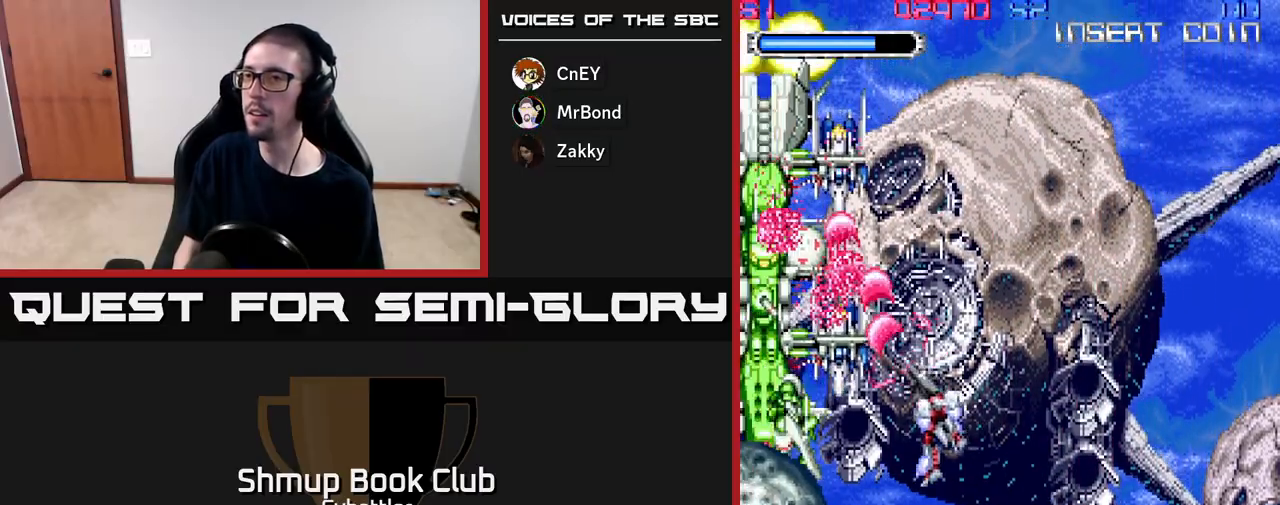
{"buttons": ["A", "DPAD_DOWN"], "right_stick": "center", "events": [[67, "DPAD_DOWN", "up"], [233, "DPAD_UP", "down"], [283, "DPAD_RIGHT", "up"], [417, "DPAD_UP", "up"], [467, "DPAD_DOWN", "down"]]}
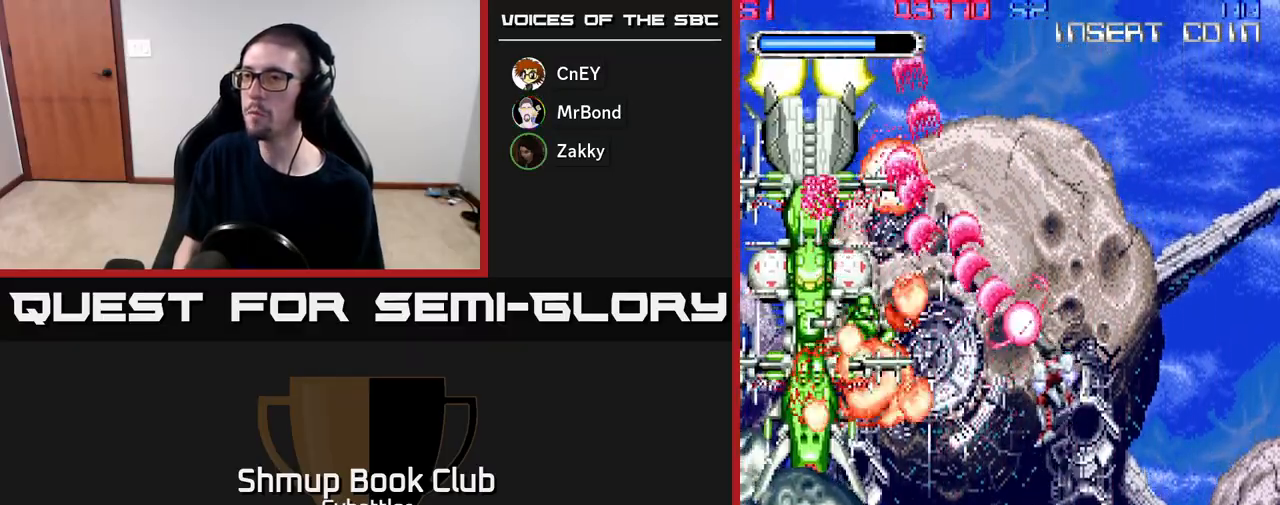
{"buttons": ["A", "DPAD_DOWN", "DPAD_LEFT"], "right_stick": "center", "events": [[167, "DPAD_RIGHT", "down"], [317, "DPAD_RIGHT", "up"], [383, "DPAD_LEFT", "down"]]}
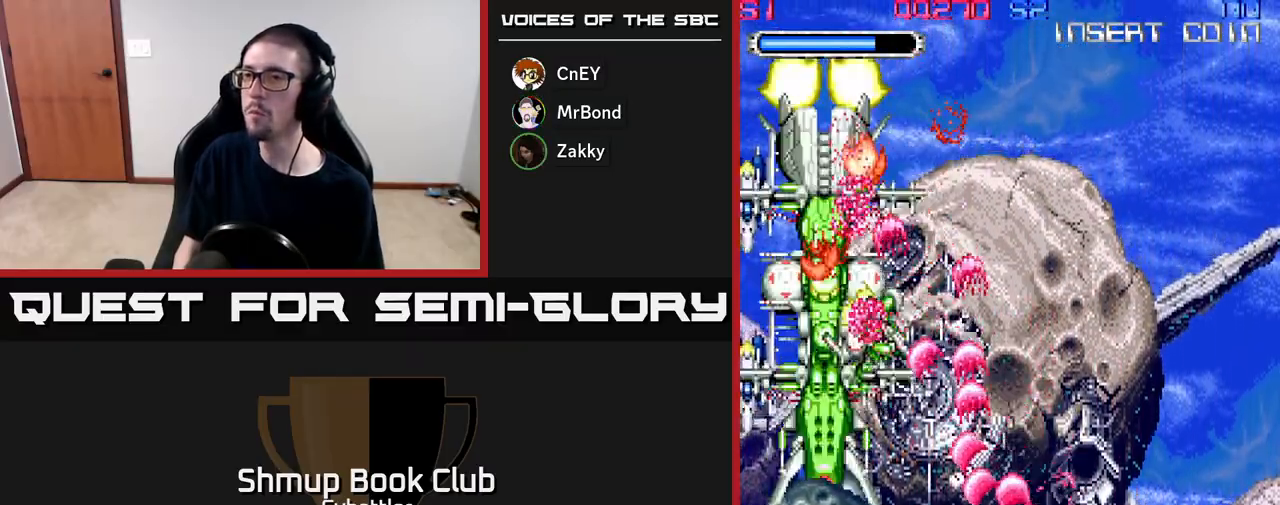
{"buttons": ["A", "DPAD_UP", "DPAD_RIGHT"], "right_stick": "center", "events": [[250, "DPAD_DOWN", "up"], [283, "DPAD_LEFT", "up"], [317, "DPAD_RIGHT", "down"], [367, "DPAD_UP", "down"]]}
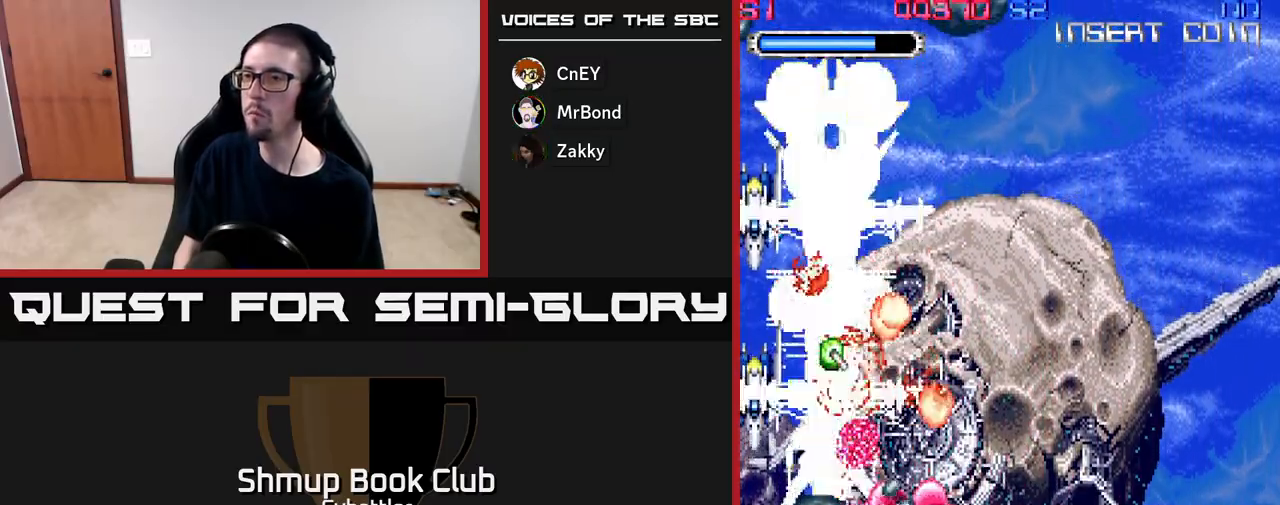
{"buttons": ["A", "DPAD_DOWN", "DPAD_LEFT"], "right_stick": "center", "events": [[100, "DPAD_RIGHT", "up"], [300, "DPAD_UP", "up"], [350, "DPAD_DOWN", "down"], [483, "DPAD_LEFT", "down"]]}
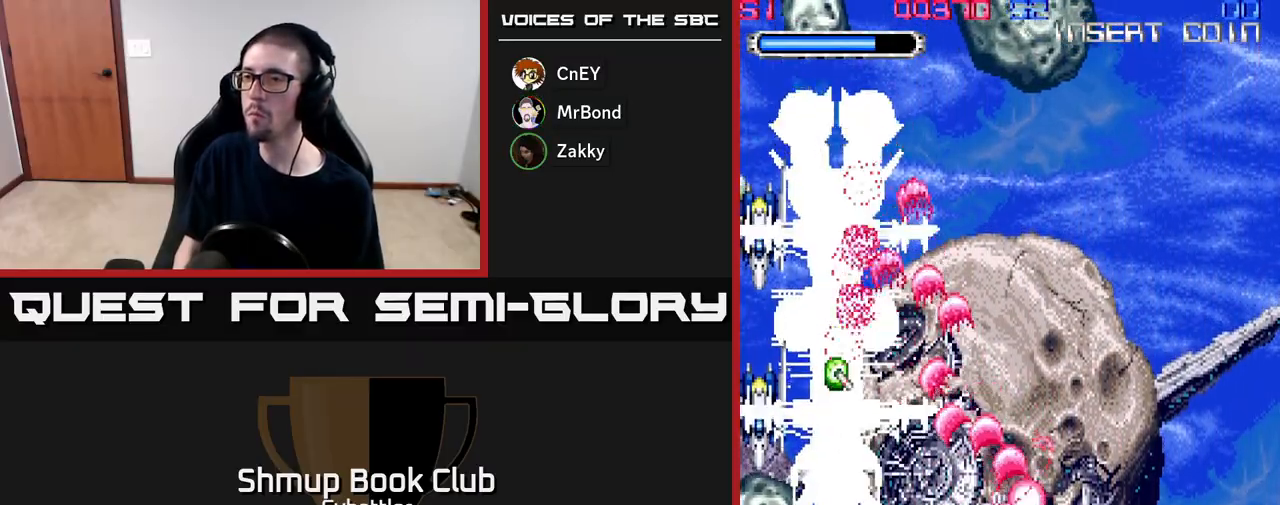
{"buttons": ["A", "DPAD_LEFT"], "right_stick": "center", "events": [[350, "DPAD_DOWN", "up"]]}
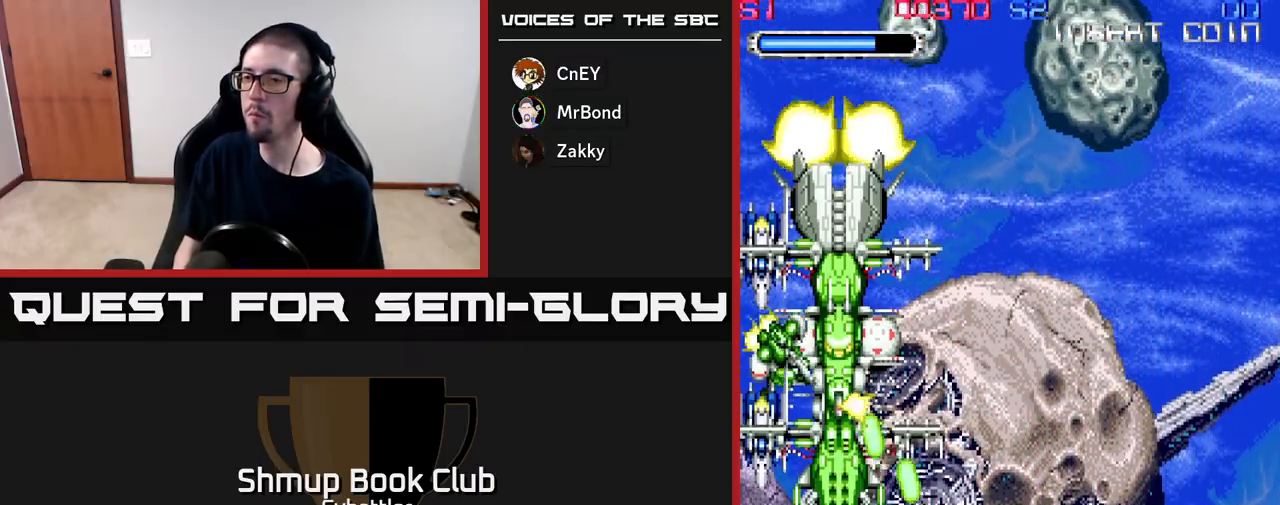
{"buttons": ["DPAD_LEFT"], "right_stick": "center", "events": [[67, "DPAD_DOWN", "down"], [283, "DPAD_DOWN", "up"], [450, "A", "up"]]}
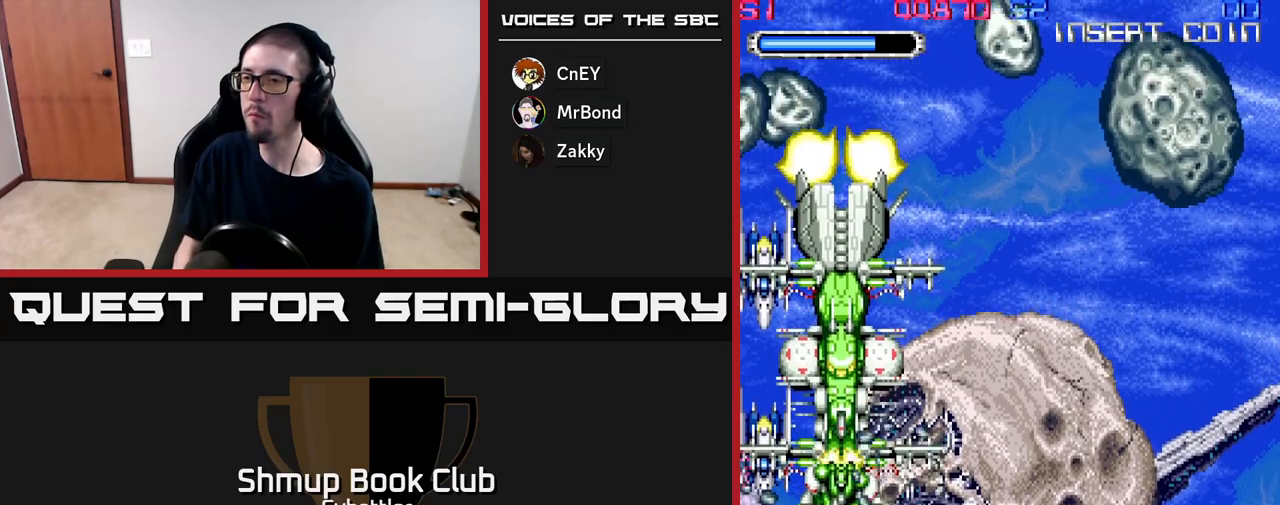
{"buttons": ["A", "DPAD_RIGHT"], "right_stick": "center", "events": [[33, "DPAD_UP", "down"], [50, "DPAD_LEFT", "up"], [100, "A", "down"], [217, "DPAD_LEFT", "down"], [217, "DPAD_UP", "up"], [317, "DPAD_DOWN", "down"], [317, "DPAD_LEFT", "up"], [367, "DPAD_RIGHT", "down"], [500, "DPAD_DOWN", "up"]]}
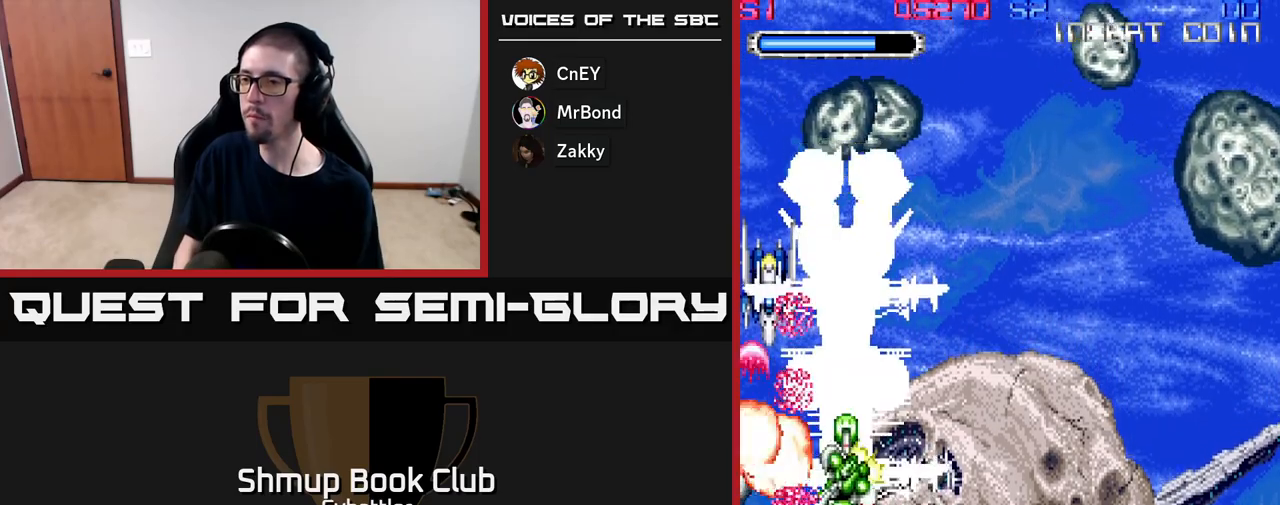
{"buttons": ["A", "DPAD_RIGHT"], "right_stick": "center", "events": [[83, "DPAD_RIGHT", "up"], [117, "DPAD_LEFT", "down"], [300, "DPAD_LEFT", "up"], [333, "DPAD_DOWN", "down"], [333, "DPAD_RIGHT", "down"], [350, "DPAD_DOWN", "up"]]}
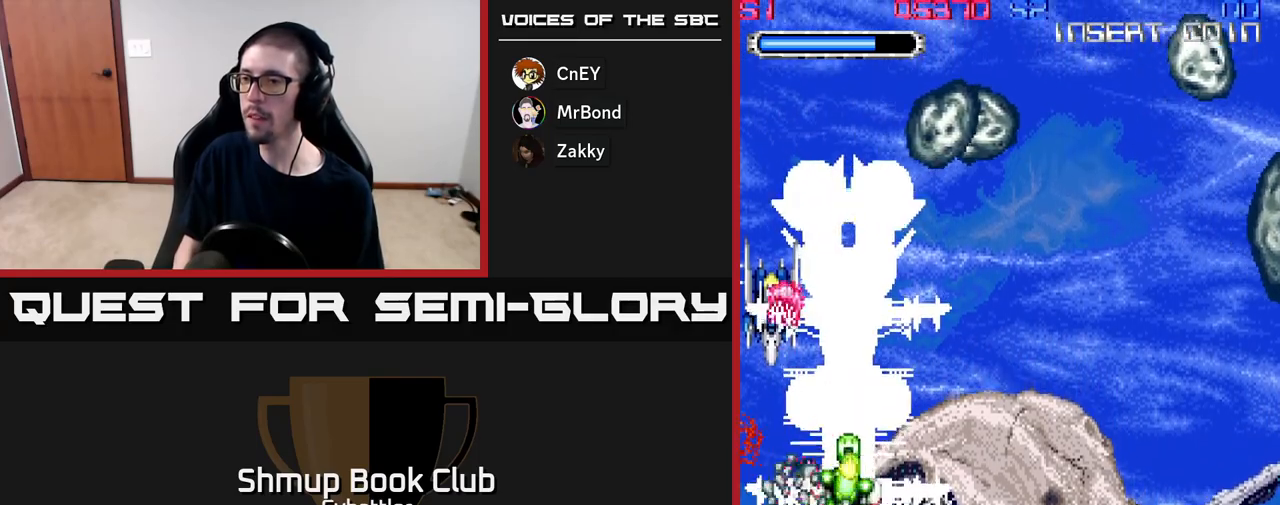
{"buttons": ["A", "DPAD_UP", "DPAD_LEFT"], "right_stick": "center", "events": [[383, "DPAD_RIGHT", "up"], [467, "DPAD_LEFT", "down"], [467, "DPAD_UP", "down"]]}
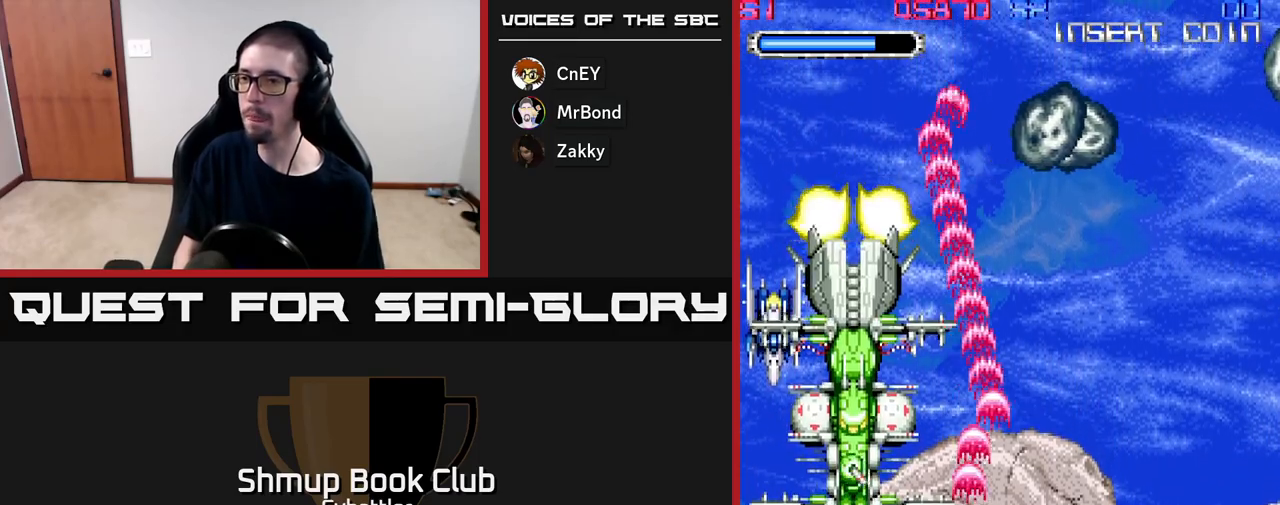
{"buttons": ["A", "DPAD_RIGHT"], "right_stick": "center", "events": [[50, "A", "up"], [183, "A", "down"], [350, "DPAD_LEFT", "up"], [433, "DPAD_RIGHT", "down"], [483, "DPAD_UP", "up"]]}
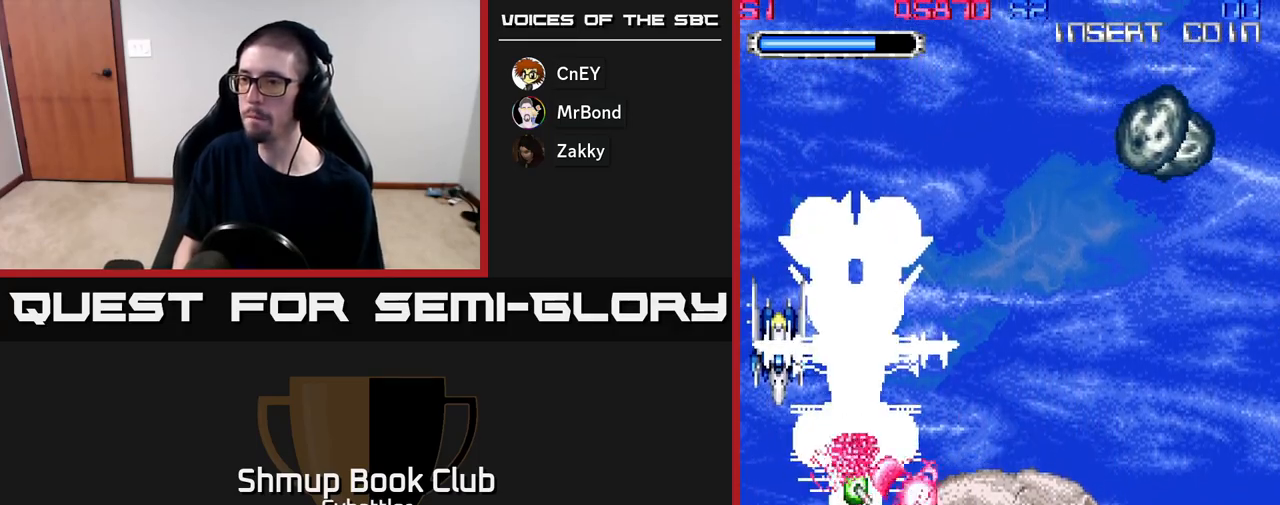
{"buttons": ["A", "DPAD_DOWN", "DPAD_LEFT"], "right_stick": "center", "events": [[67, "DPAD_UP", "down"], [83, "DPAD_RIGHT", "up"], [200, "DPAD_LEFT", "down"], [217, "DPAD_UP", "up"], [267, "DPAD_DOWN", "down"], [300, "DPAD_LEFT", "up"], [500, "DPAD_LEFT", "down"]]}